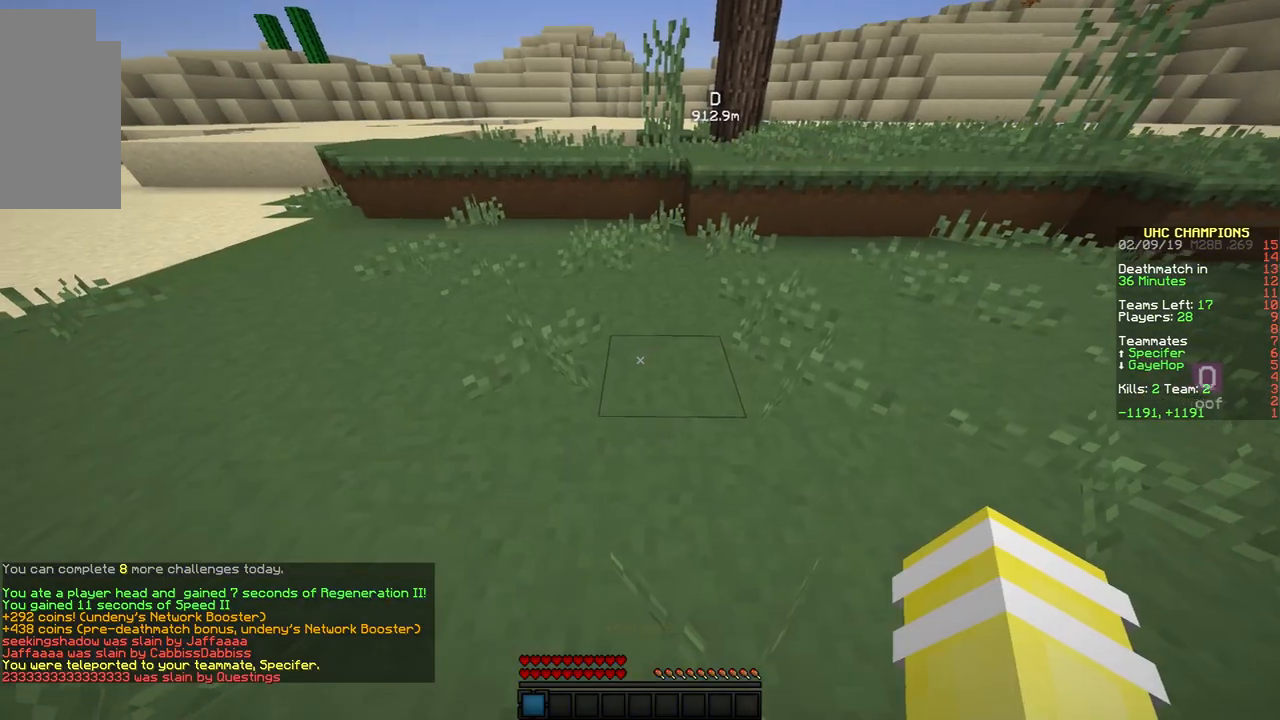
Gameplay with keyboard and mouse; each line is a JSON object with the keys and mouse buttons held at the frame after it. "events" lists presses ("down") and releases ("up") of "a", "d", "s", "space", "w", "mouse_left" and "mouse_right" between this image and that frame as [ms after this image, input, new state], when the widget could be followed in between. "mouse_left", "mouse_right" = the "left", "right" buttons of the "mouse" list. No other keys are recorded. Fast repeated clicks can show as one long hold. Mouse movement is not recorded.
{"keys": ["d", "w"], "mouse": [], "events": [[217, "a", "down"], [383, "d", "down"], [383, "w", "down"], [450, "a", "up"]]}
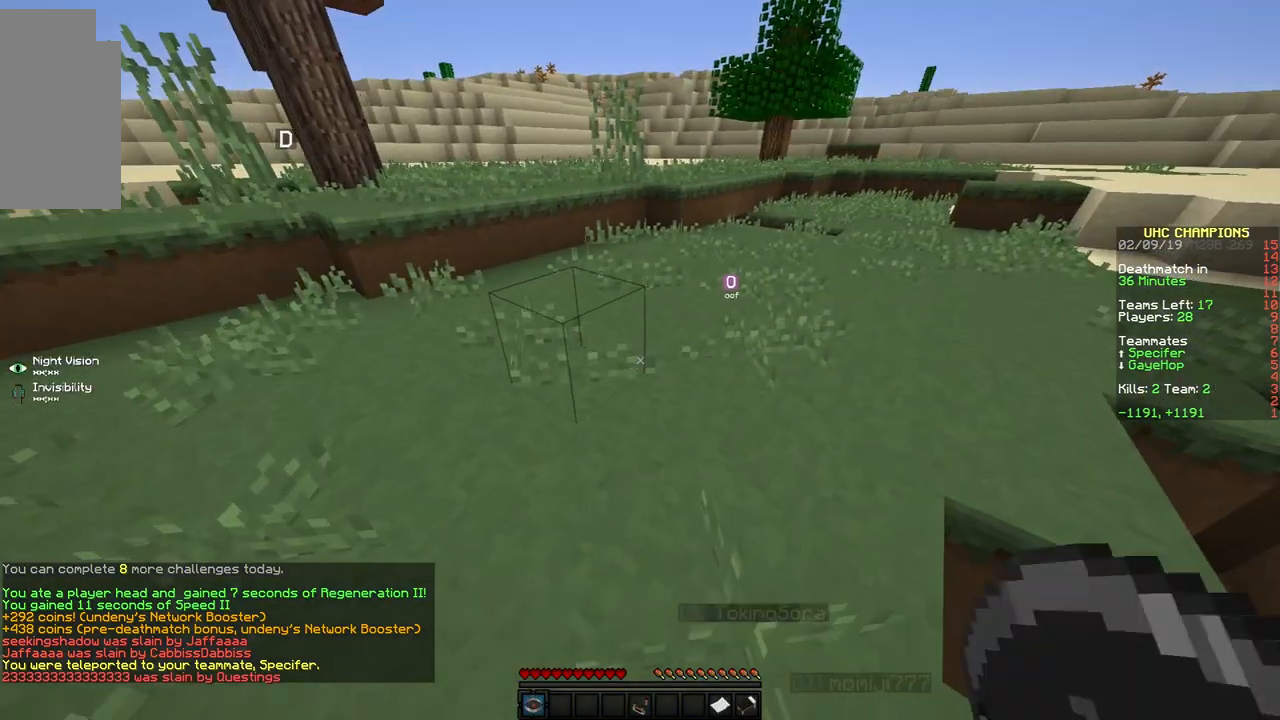
{"keys": ["d"], "mouse": [], "events": [[467, "w", "up"]]}
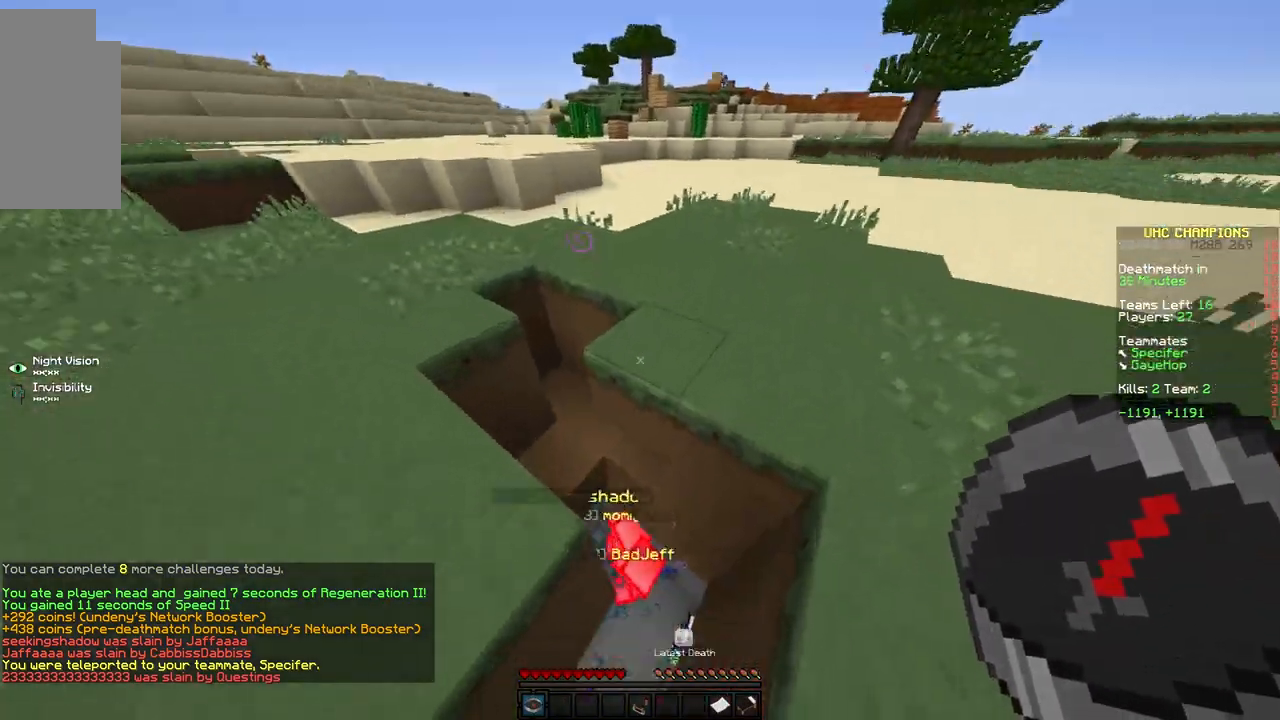
{"keys": ["a"], "mouse": [], "events": [[67, "d", "up"], [283, "s", "down"], [317, "a", "down"], [483, "s", "up"]]}
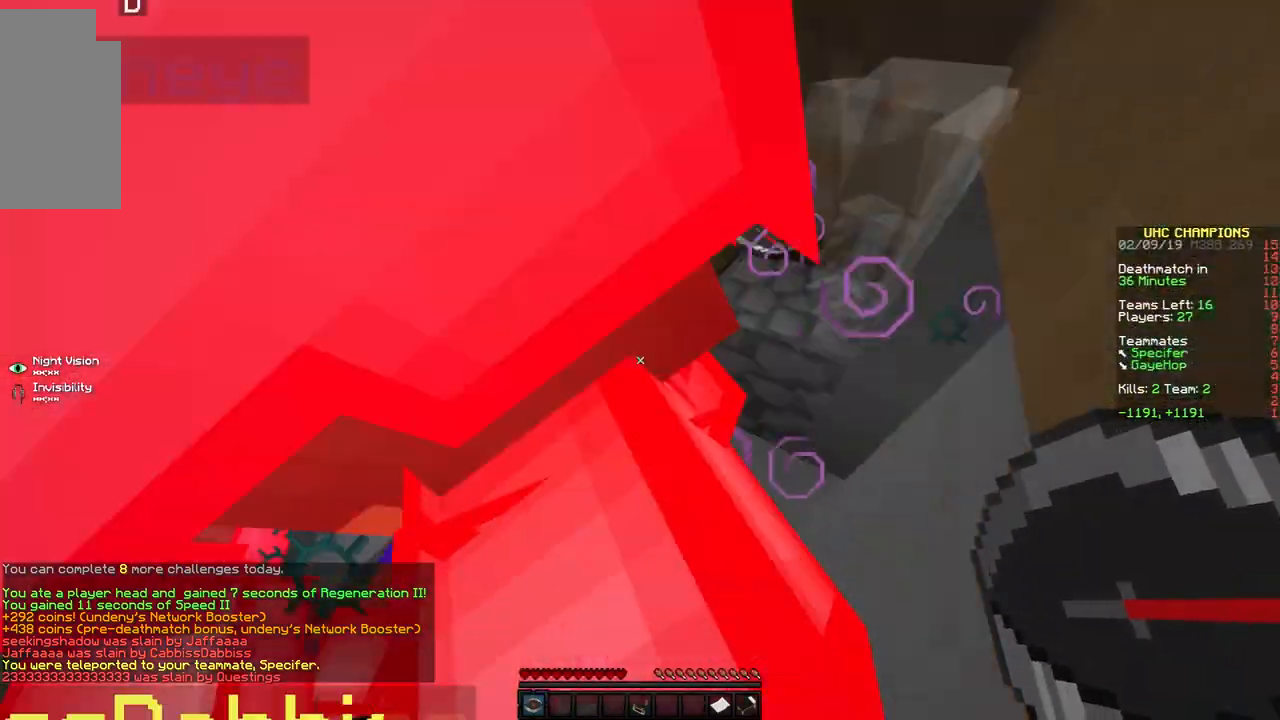
{"keys": ["d"], "mouse": [], "events": [[183, "a", "up"], [183, "w", "down"], [217, "d", "down"], [417, "w", "up"]]}
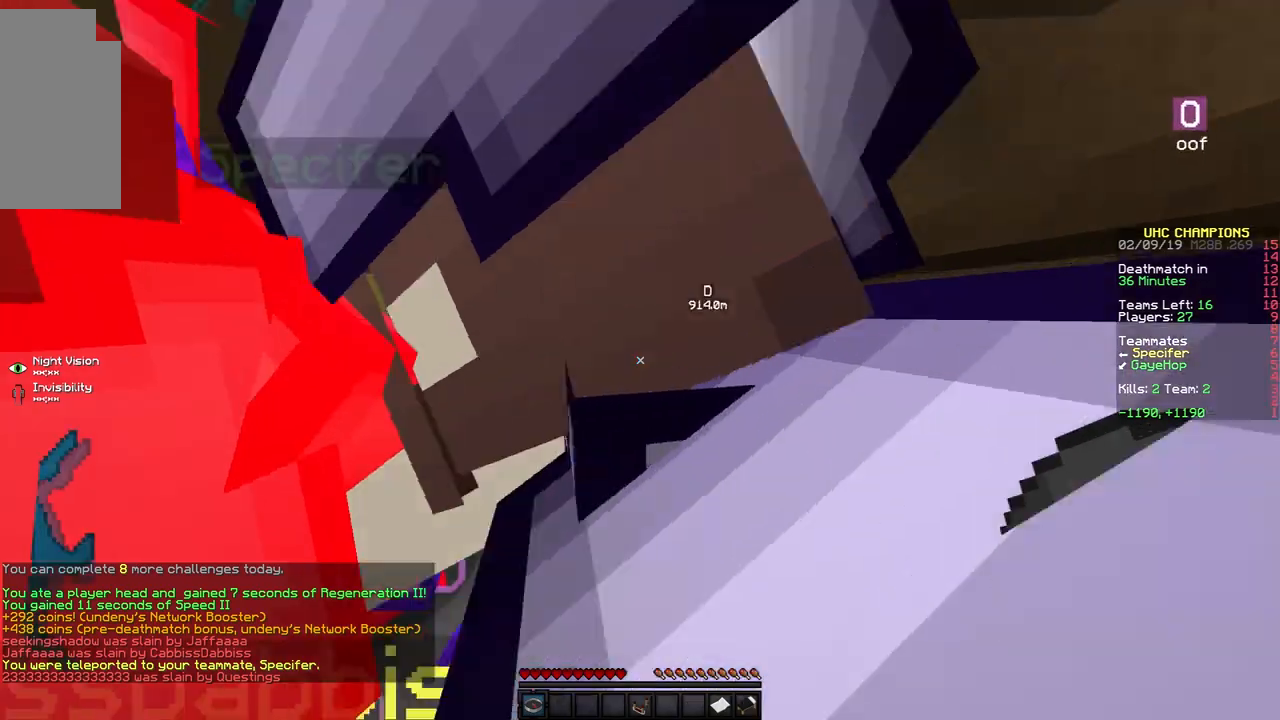
{"keys": ["d", "w"], "mouse": [], "events": [[117, "s", "down"], [167, "d", "up"], [267, "a", "down"], [383, "s", "up"], [433, "a", "up"], [483, "d", "down"], [500, "w", "down"]]}
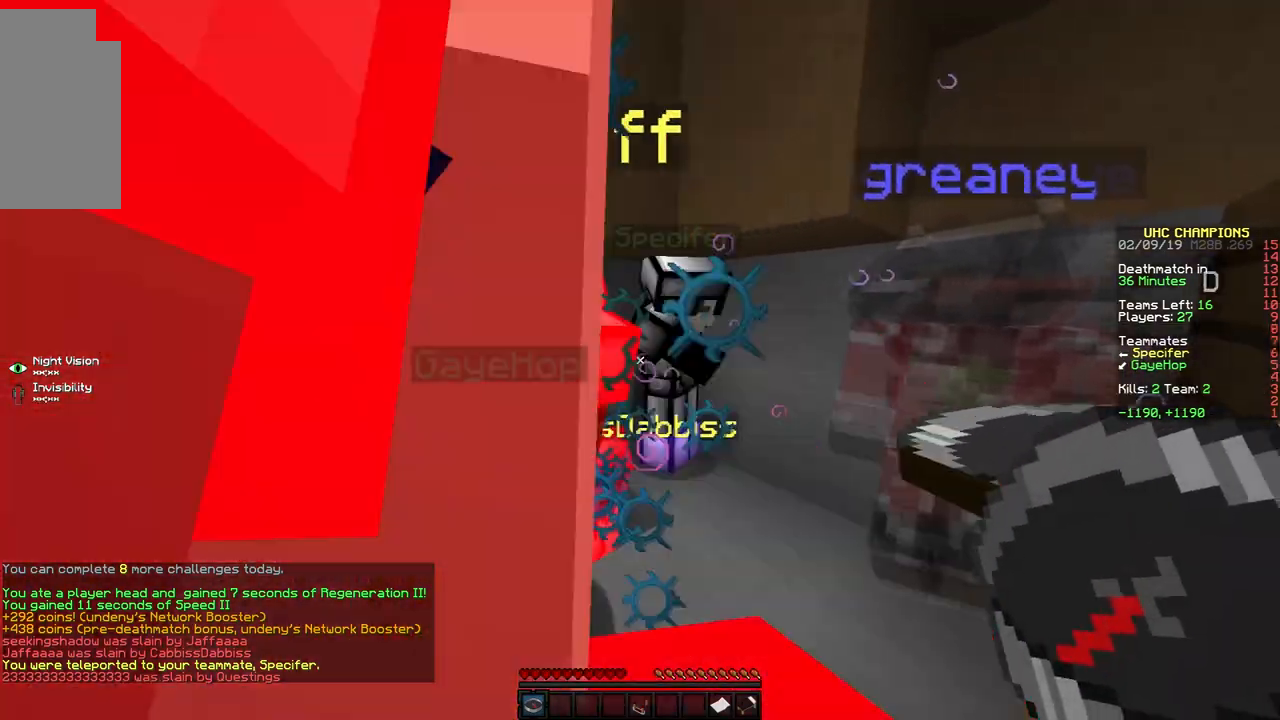
{"keys": [], "mouse": [], "events": [[367, "w", "up"], [433, "d", "up"]]}
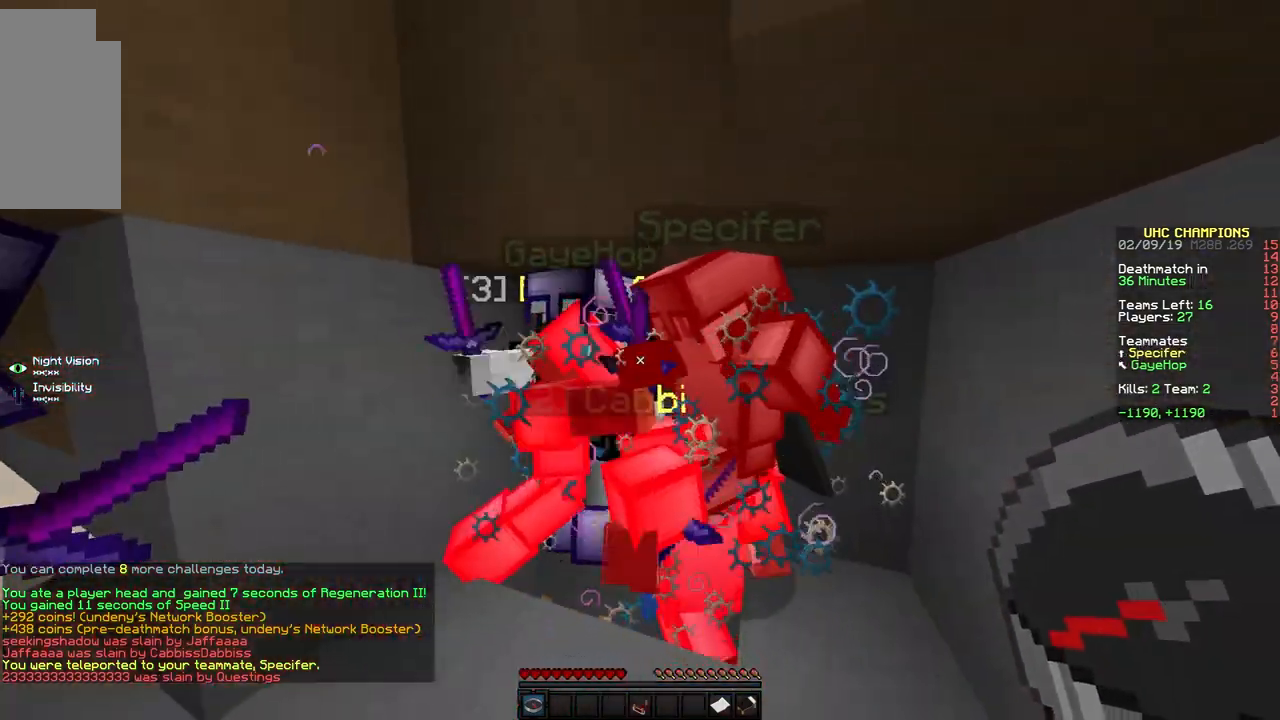
{"keys": ["d"], "mouse": [], "events": [[267, "a", "down"], [317, "a", "up"], [417, "d", "down"]]}